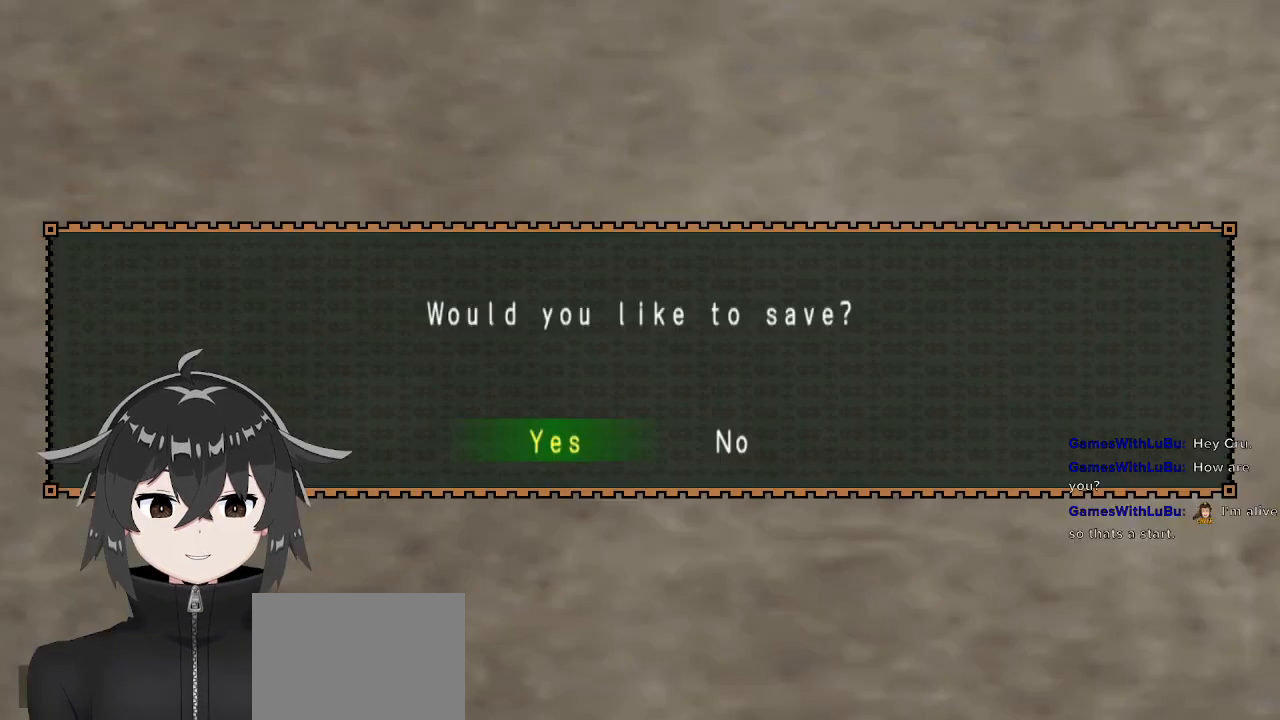
Gameplay with a controller (Xbox layout); each line is a JSON object with the inputs held at the frame after it. "events" lists button and stick changes between this image and that frame as [ms after this image, input, new state], when the widget could be followed in between.
{"buttons": [], "left_stick": "center", "right_stick": "center", "events": [[133, "B", "up"], [167, "B", "down"], [267, "B", "up"]]}
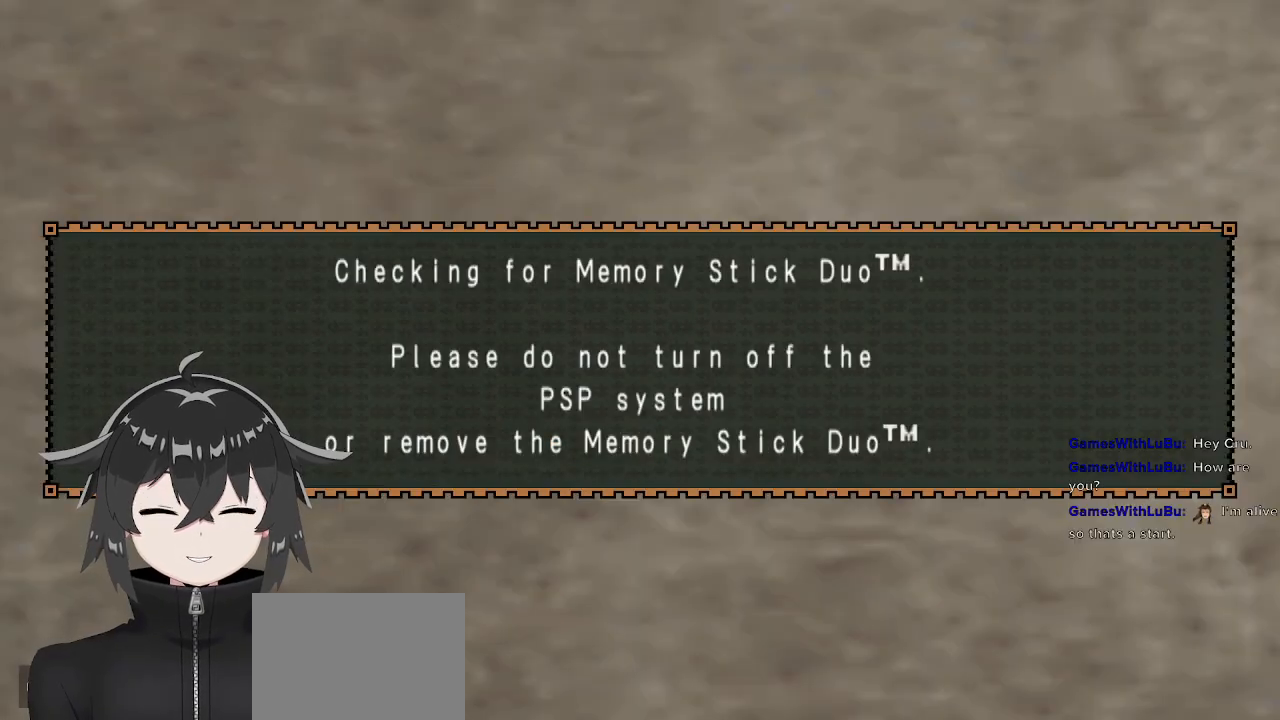
{"buttons": [], "left_stick": "center", "right_stick": "center", "events": []}
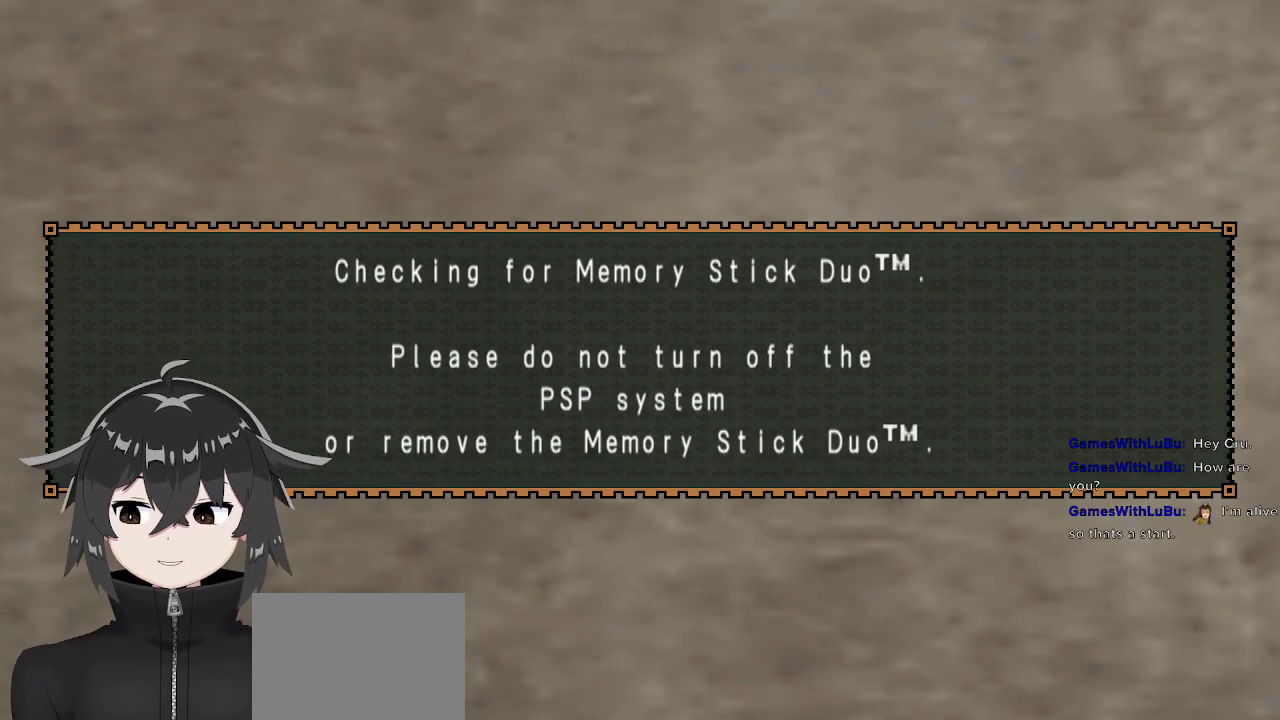
{"buttons": [], "left_stick": "center", "right_stick": "center", "events": []}
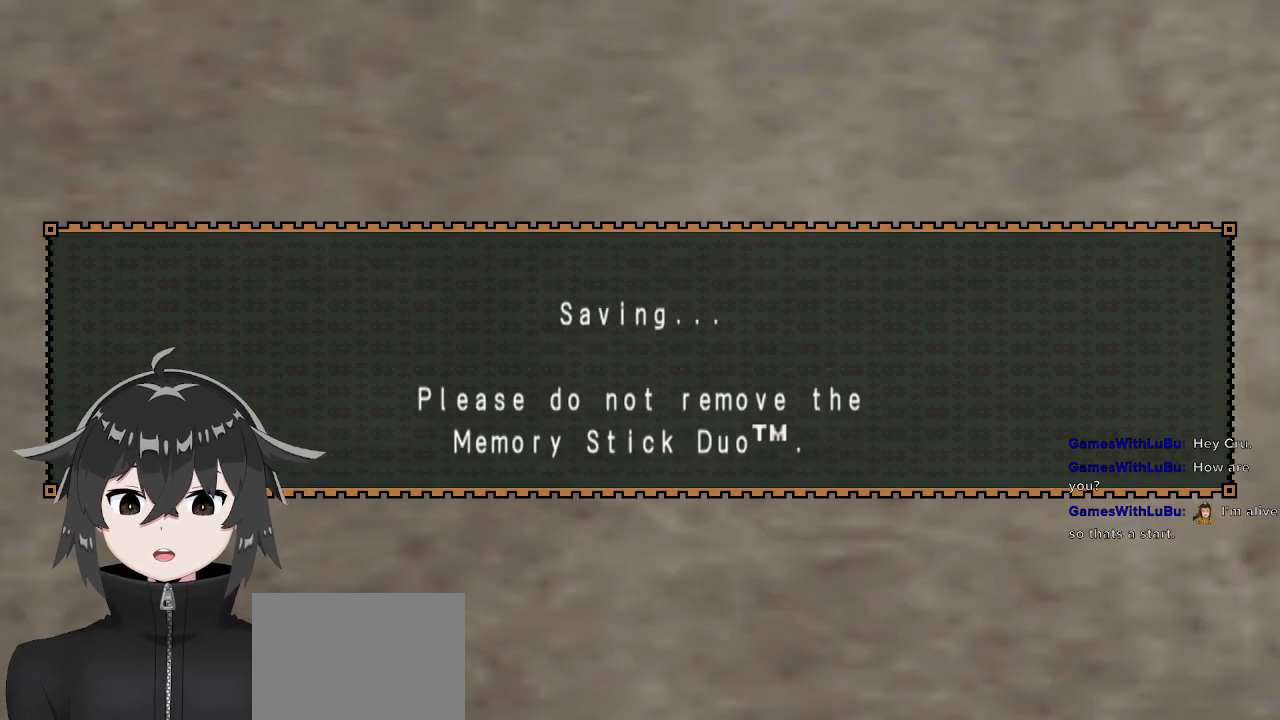
{"buttons": [], "left_stick": "center", "right_stick": "center", "events": []}
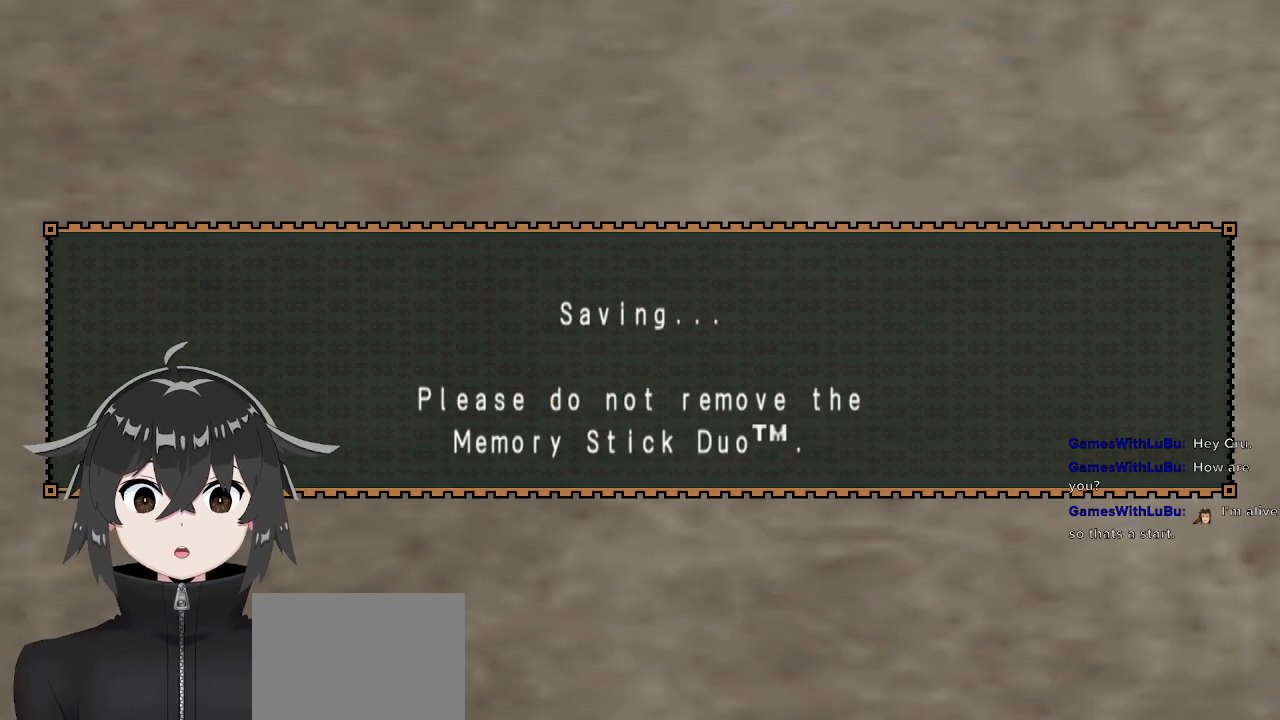
{"buttons": [], "left_stick": "center", "right_stick": "center", "events": []}
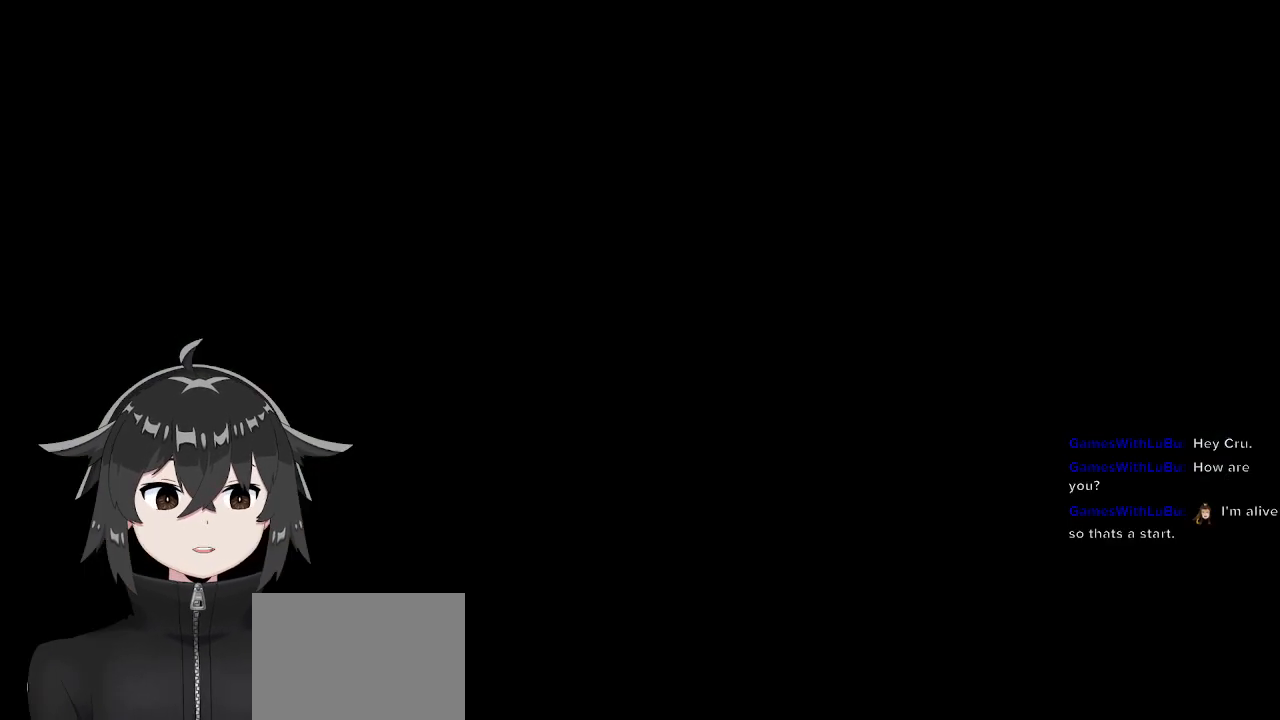
{"buttons": [], "left_stick": "center", "right_stick": "center", "events": []}
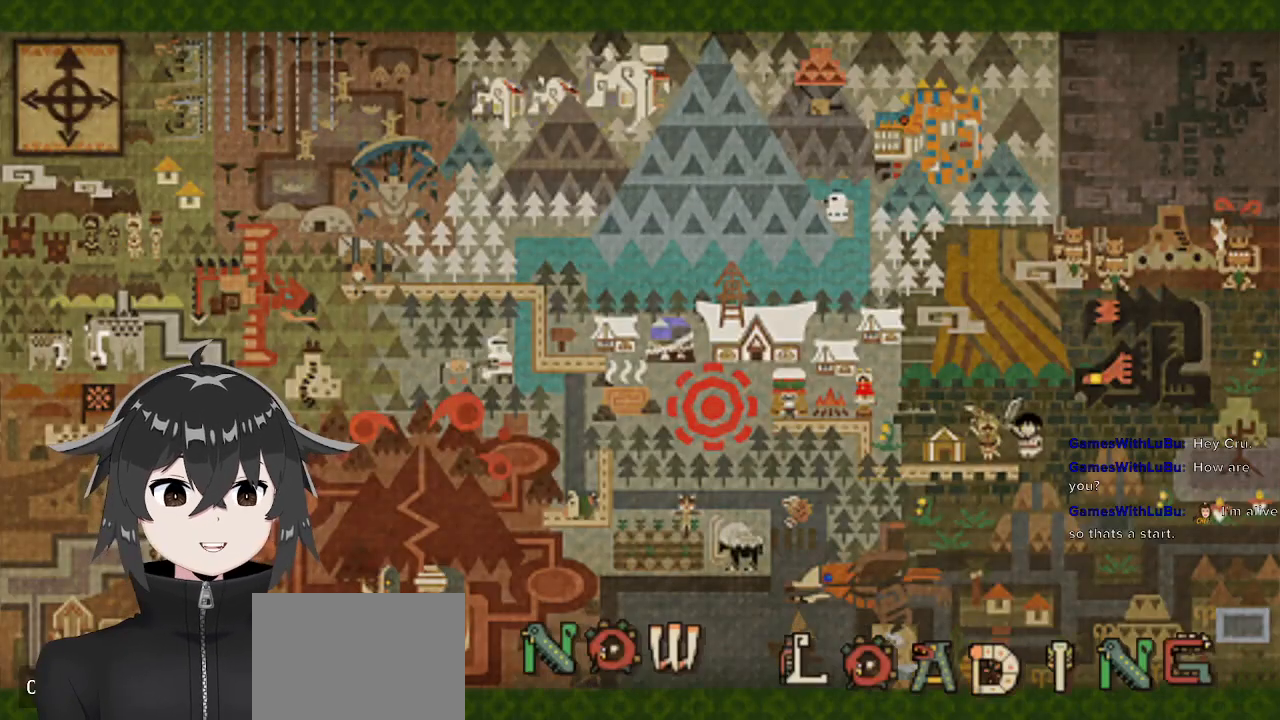
{"buttons": [], "left_stick": "center", "right_stick": "center", "events": []}
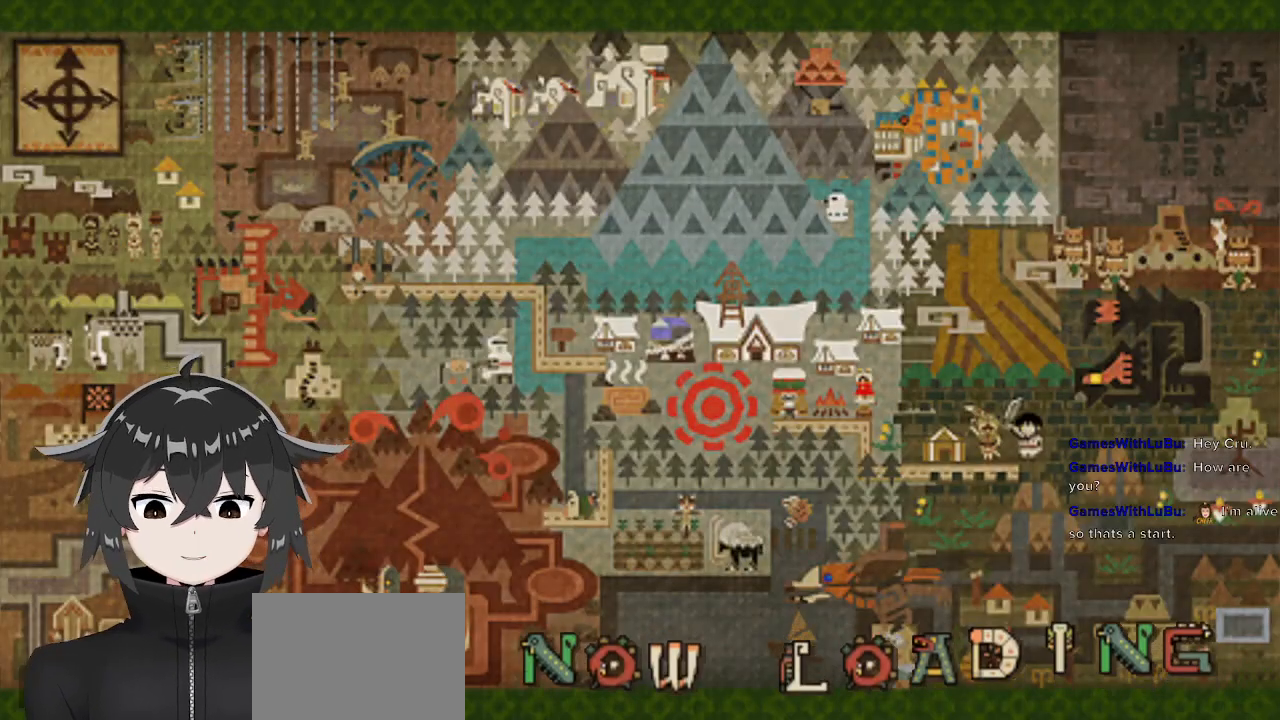
{"buttons": [], "left_stick": "center", "right_stick": "center", "events": []}
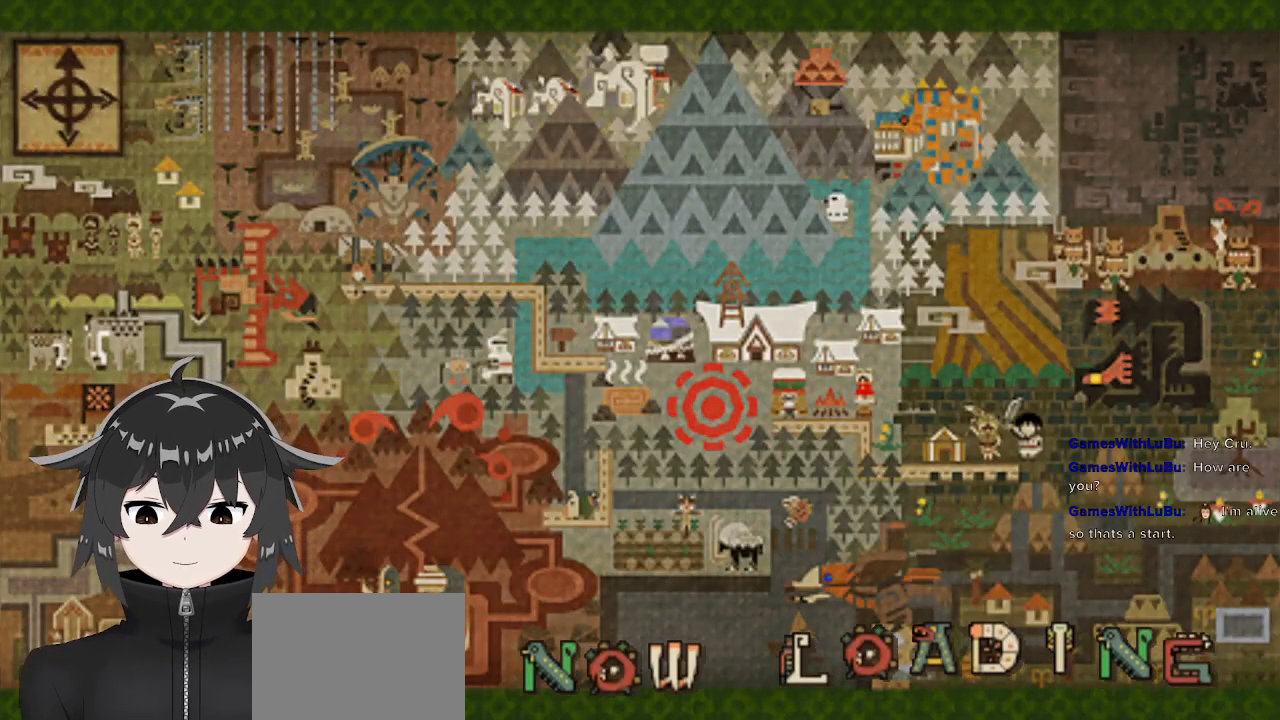
{"buttons": [], "left_stick": "center", "right_stick": "center", "events": []}
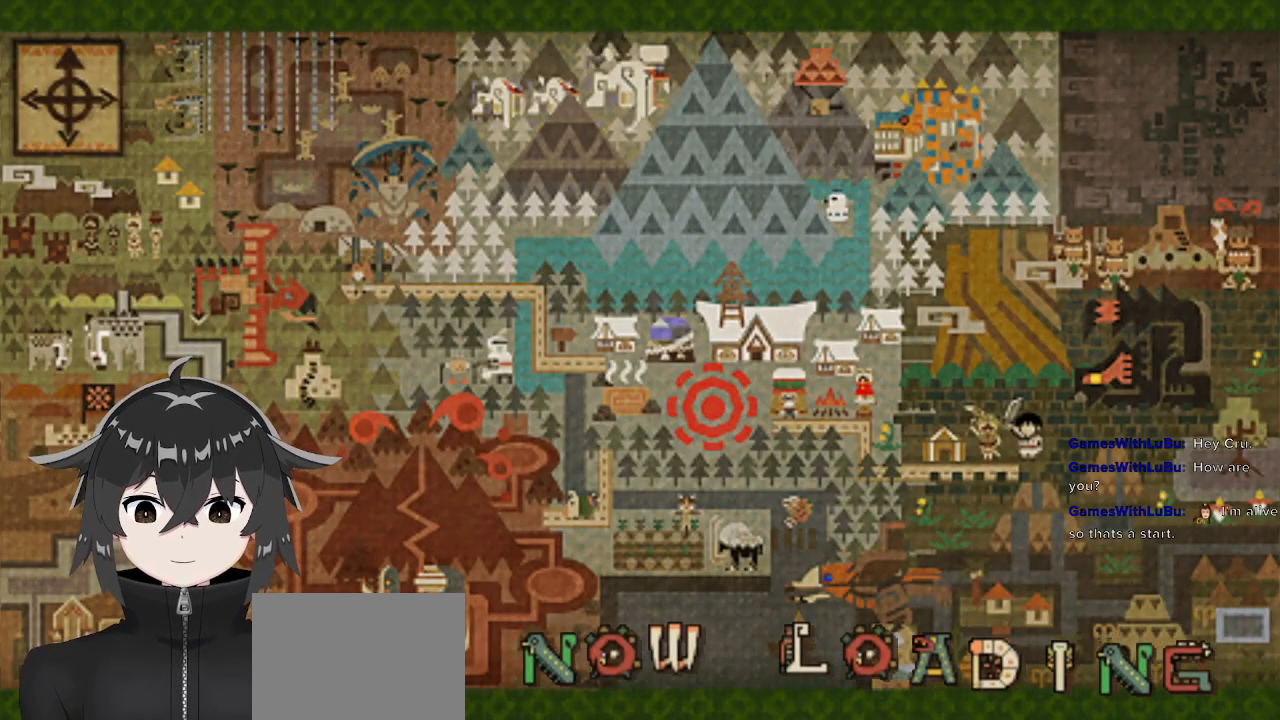
{"buttons": [], "left_stick": "center", "right_stick": "center", "events": []}
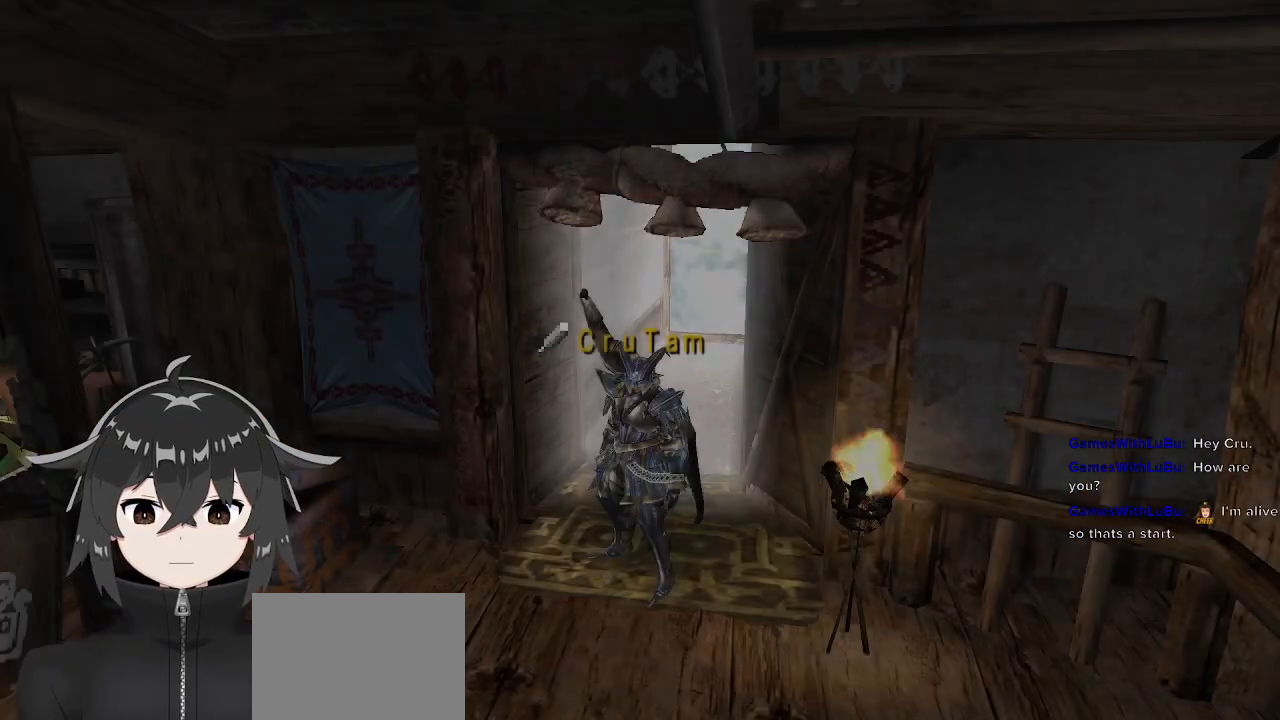
{"buttons": ["R1"], "left_stick": "left", "right_stick": "center", "events": [[67, "left_stick", "down-right"], [200, "R1", "down"], [200, "left_stick", "down"], [300, "left_stick", "down-left"], [433, "left_stick", "left"]]}
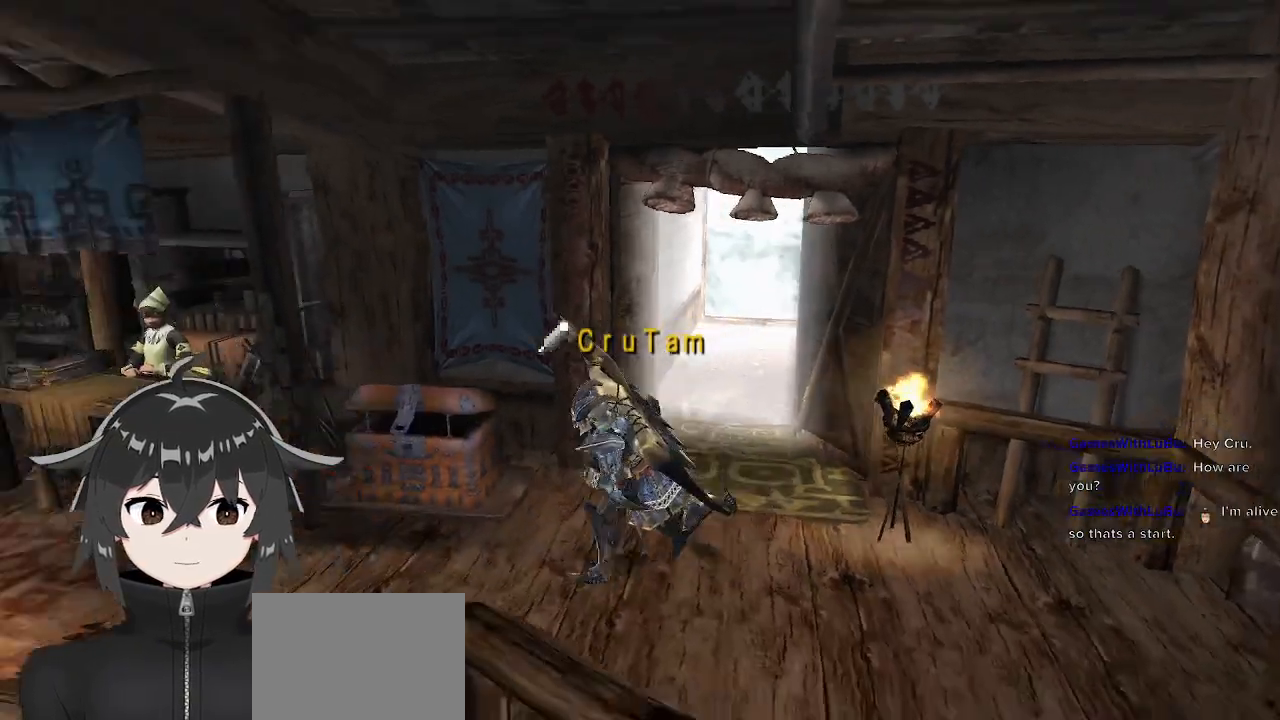
{"buttons": [], "left_stick": "center", "right_stick": "center", "events": [[167, "left_stick", "up-left"], [267, "R1", "up"], [300, "X", "down"], [300, "left_stick", "up"], [400, "X", "up"], [400, "left_stick", "center"]]}
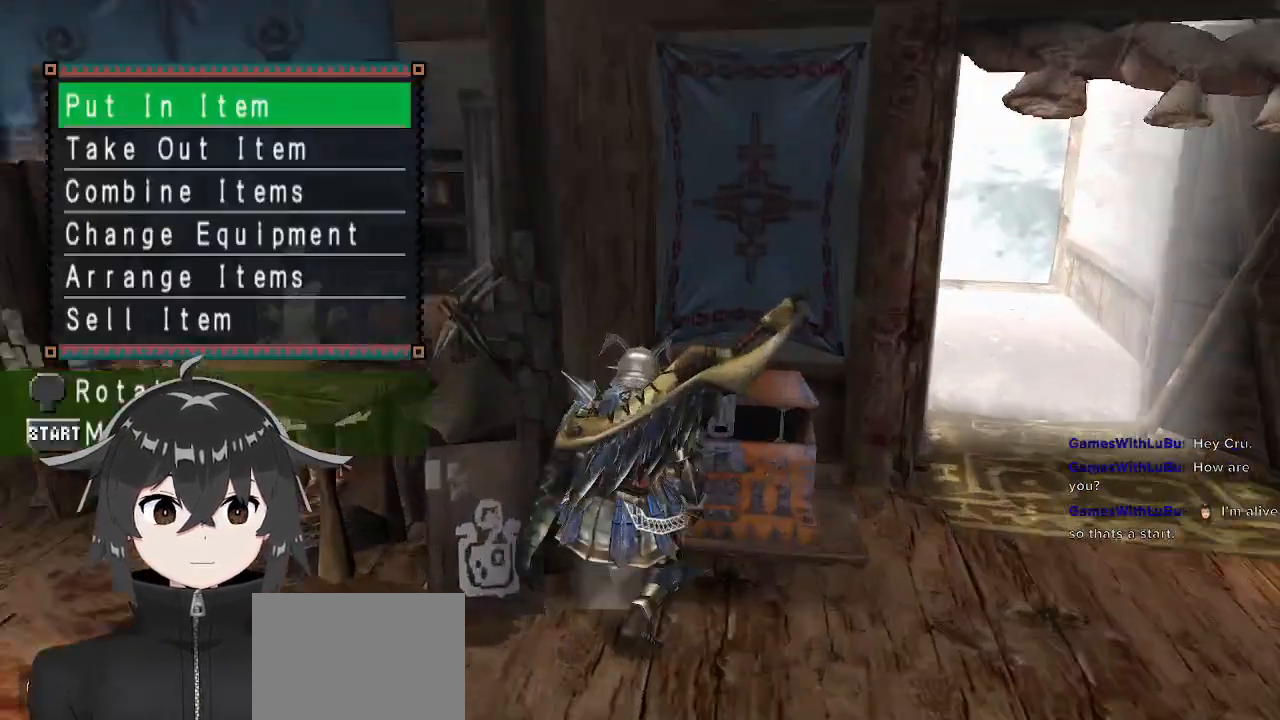
{"buttons": [], "left_stick": "center", "right_stick": "center", "events": [[167, "B", "down"], [267, "B", "up"]]}
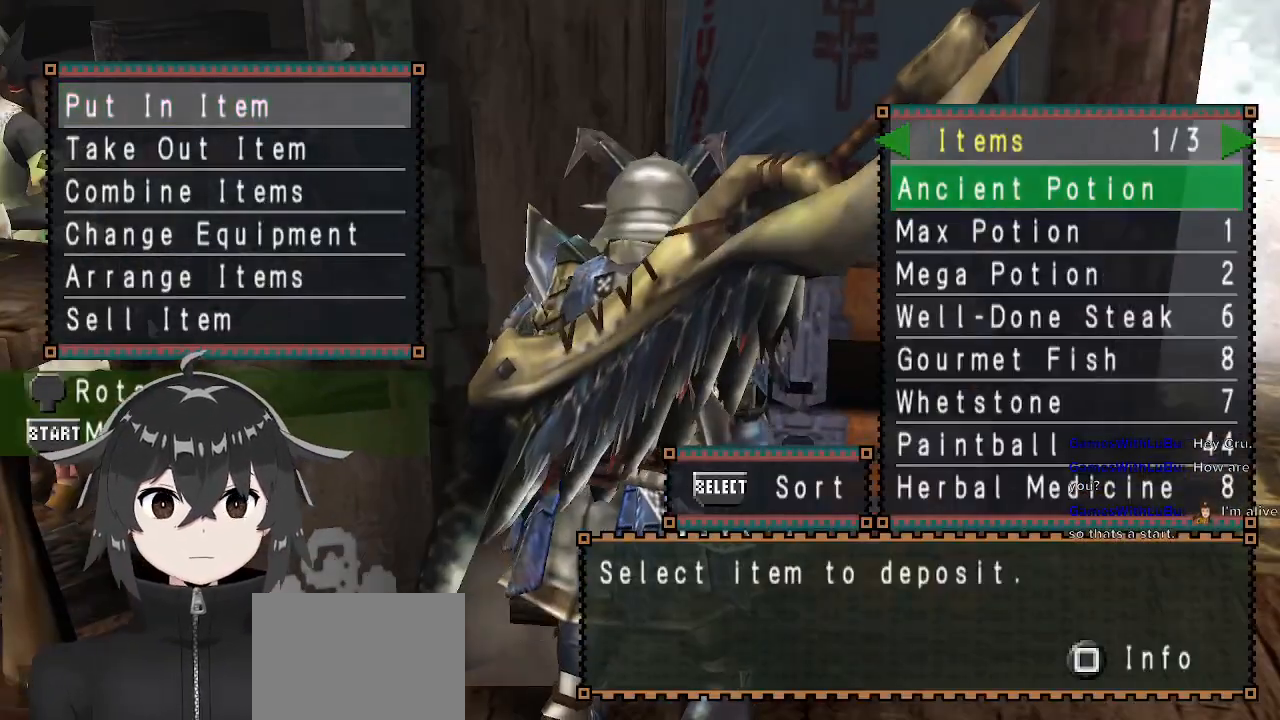
{"buttons": [], "left_stick": "center", "right_stick": "center", "events": [[100, "DPAD_UP", "down"], [233, "DPAD_UP", "up"], [400, "B", "down"], [467, "B", "up"]]}
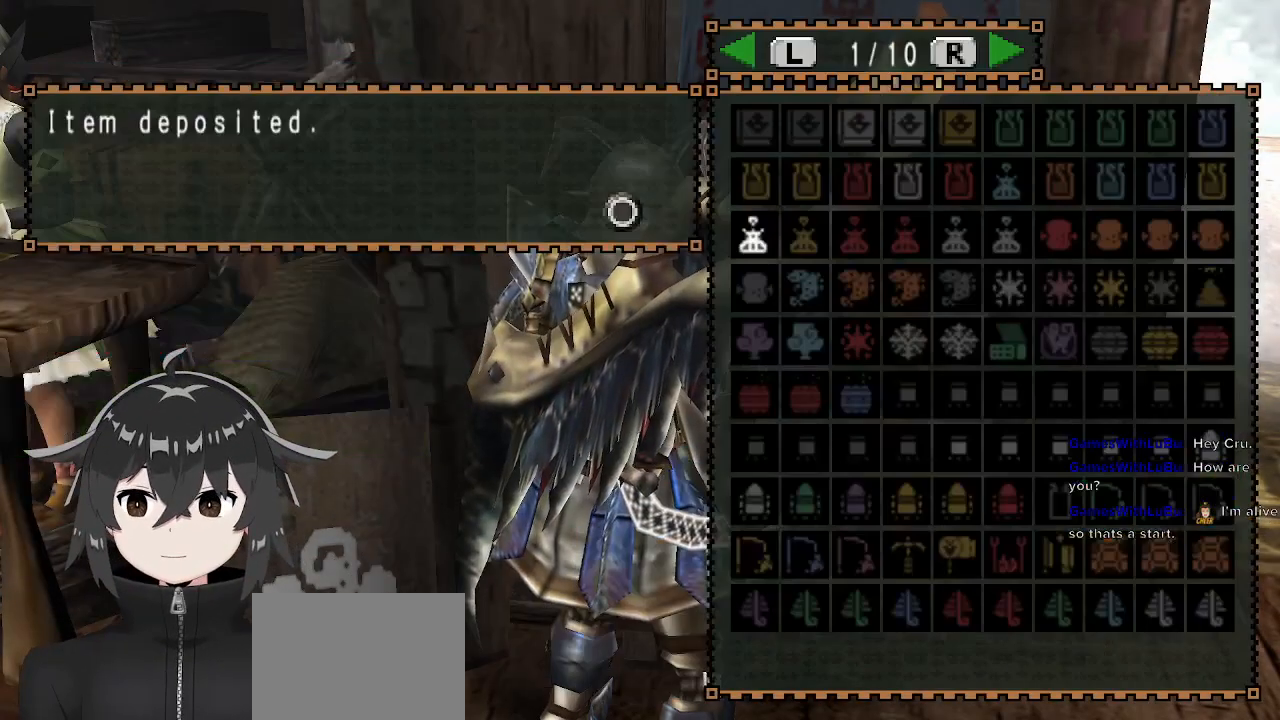
{"buttons": [], "left_stick": "center", "right_stick": "center", "events": [[67, "B", "down"], [133, "B", "up"]]}
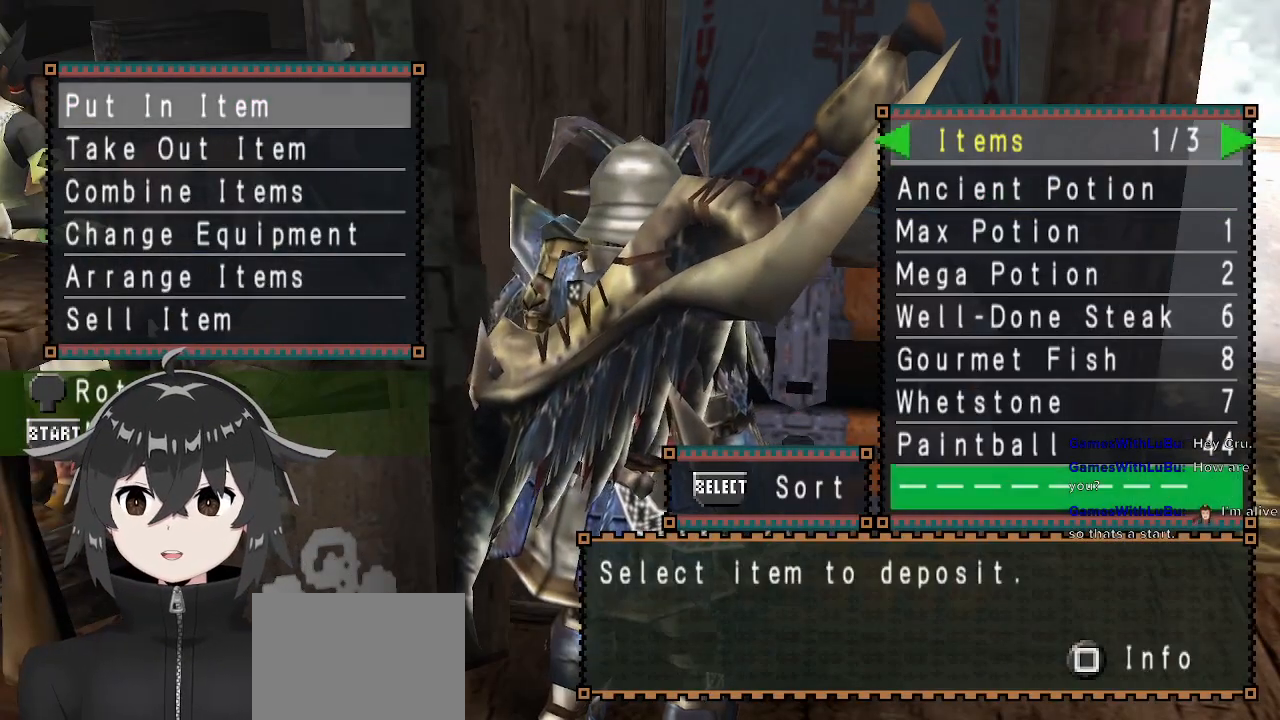
{"buttons": [], "left_stick": "center", "right_stick": "center", "events": [[233, "DPAD_RIGHT", "down"], [333, "DPAD_RIGHT", "up"]]}
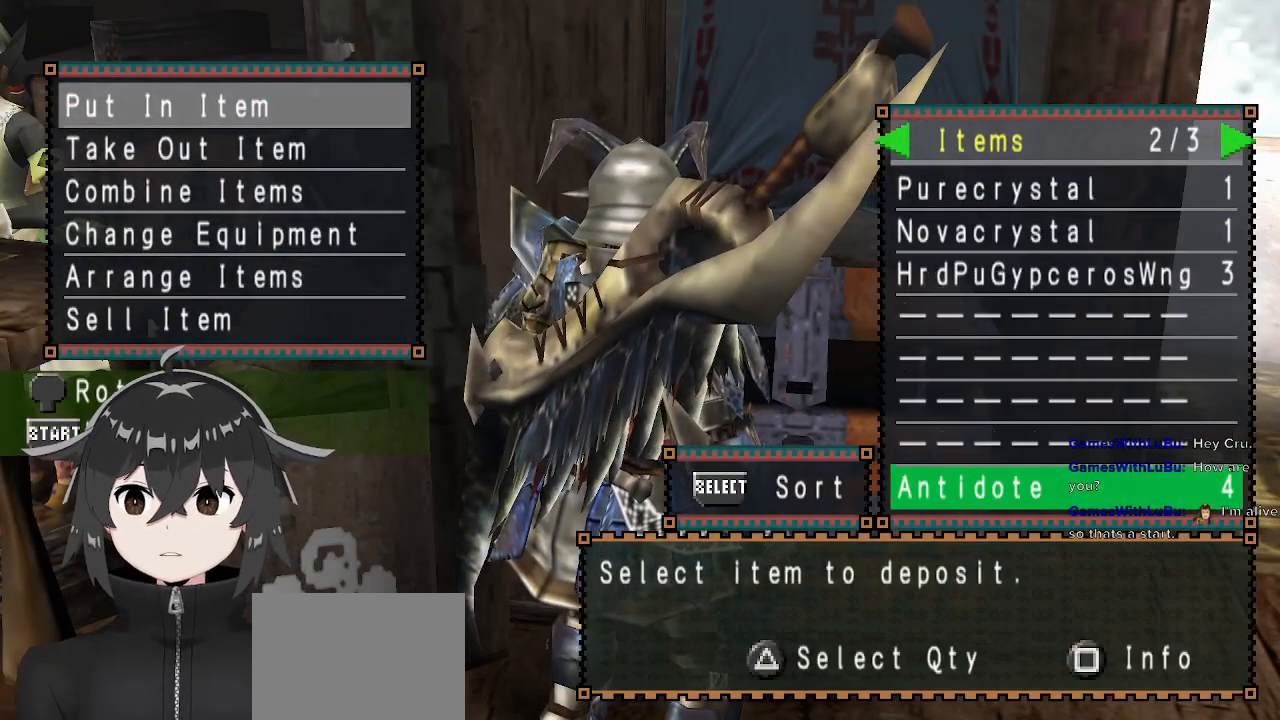
{"buttons": [], "left_stick": "center", "right_stick": "center", "events": [[100, "DPAD_DOWN", "down"], [167, "DPAD_DOWN", "up"], [267, "B", "down"], [400, "B", "up"], [433, "B", "down"], [500, "B", "up"]]}
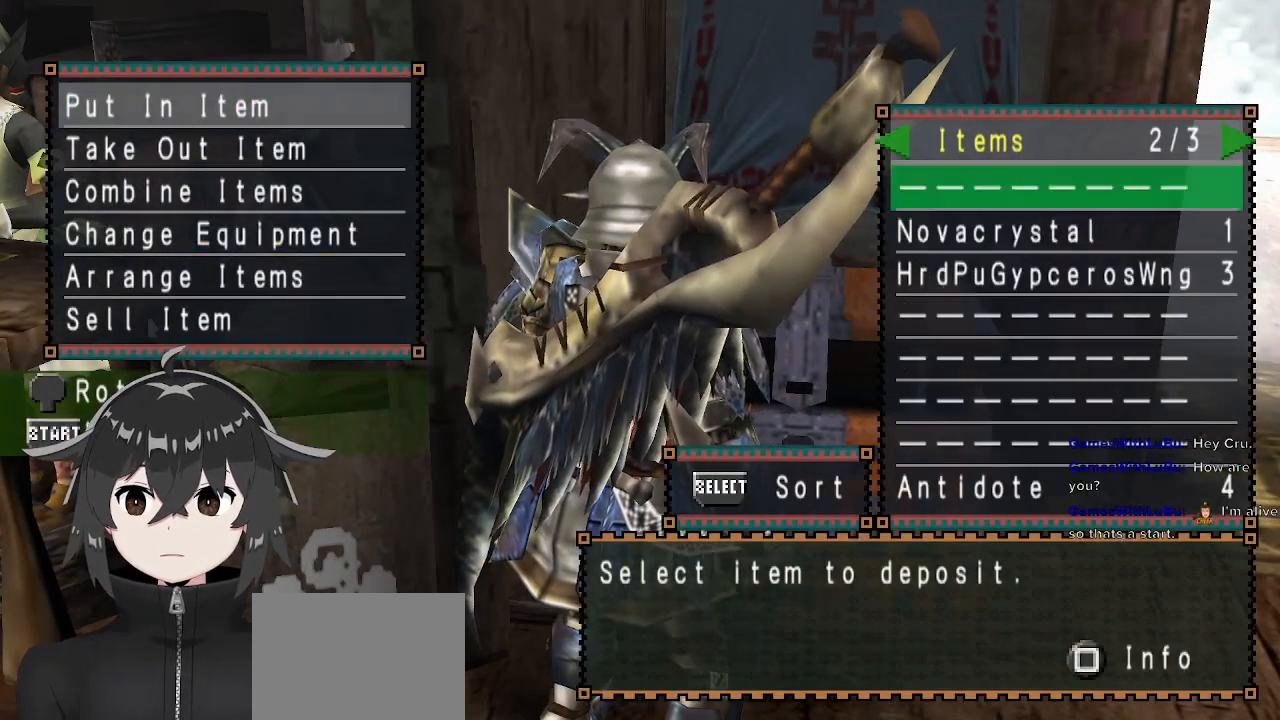
{"buttons": ["B"], "left_stick": "center", "right_stick": "center", "events": [[67, "DPAD_DOWN", "down"], [133, "B", "down"], [133, "DPAD_DOWN", "up"], [167, "B", "up"], [233, "B", "down"], [333, "B", "up"], [367, "DPAD_DOWN", "down"], [467, "B", "down"], [467, "DPAD_DOWN", "up"]]}
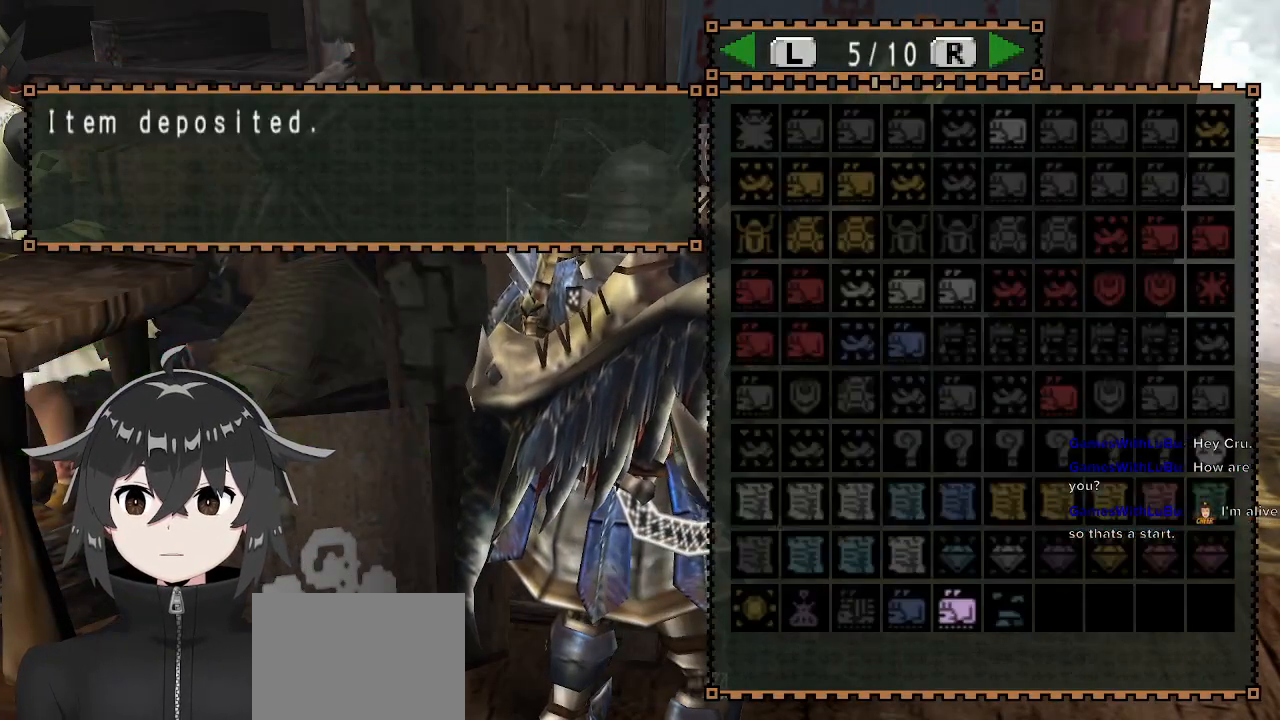
{"buttons": ["DPAD_DOWN"], "left_stick": "center", "right_stick": "center", "events": [[33, "B", "up"], [67, "B", "down"], [167, "B", "up"], [167, "DPAD_DOWN", "down"], [267, "DPAD_DOWN", "up"], [367, "DPAD_DOWN", "down"], [433, "DPAD_DOWN", "up"], [467, "DPAD_DOWN", "down"]]}
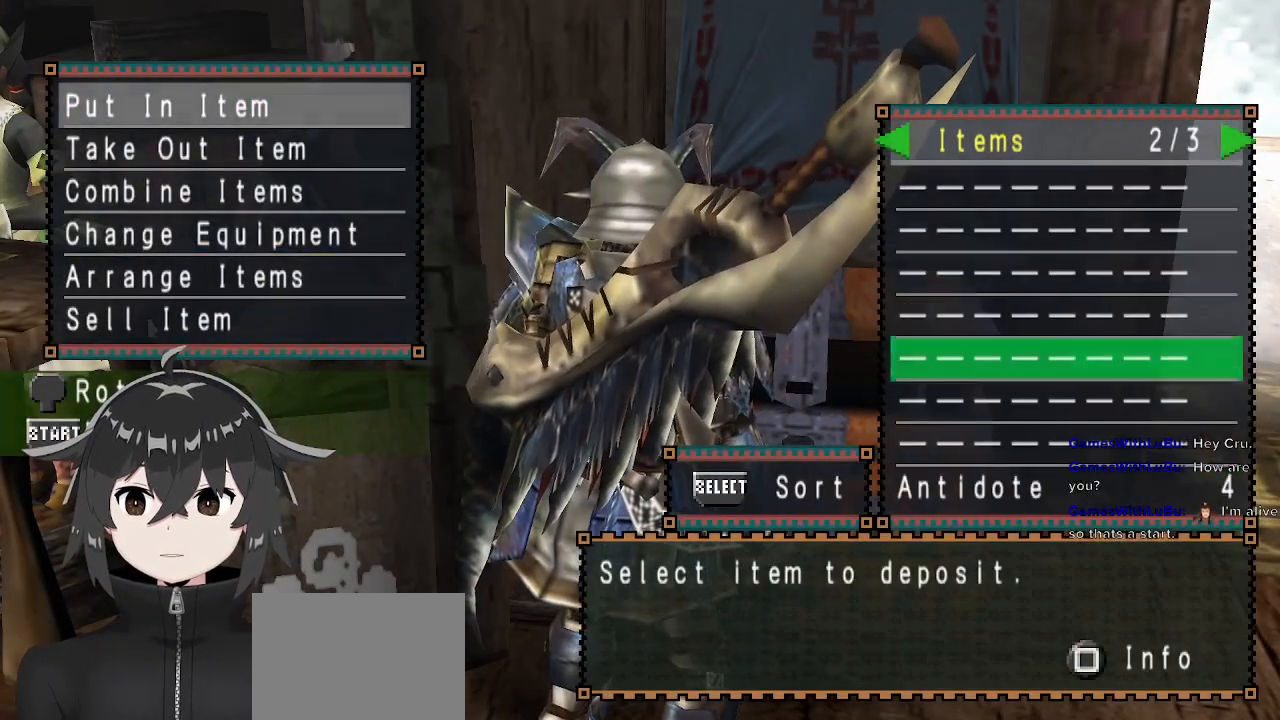
{"buttons": ["B"], "left_stick": "center", "right_stick": "center", "events": [[33, "DPAD_DOWN", "up"], [133, "DPAD_DOWN", "down"], [200, "DPAD_DOWN", "up"], [233, "DPAD_DOWN", "down"], [367, "DPAD_DOWN", "up"], [400, "B", "down"], [467, "B", "up"], [500, "B", "down"]]}
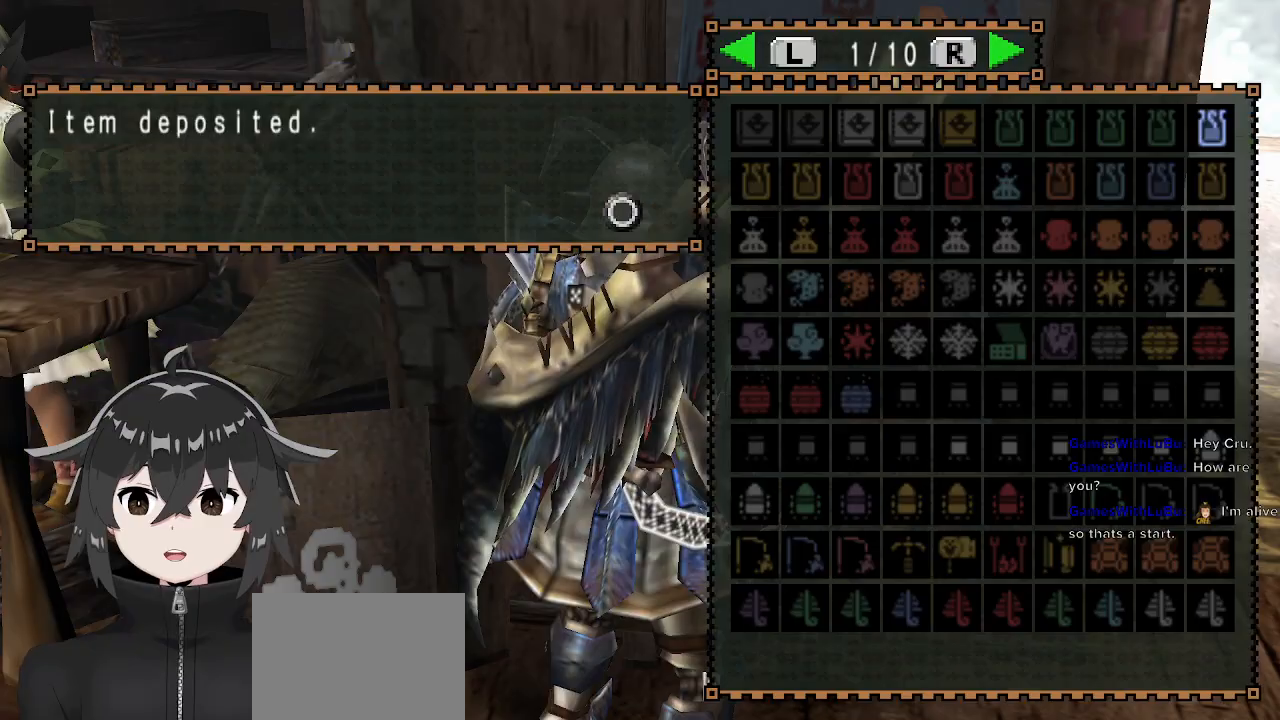
{"buttons": ["DPAD_DOWN"], "left_stick": "center", "right_stick": "center", "events": [[100, "B", "up"], [167, "DPAD_RIGHT", "down"], [267, "DPAD_RIGHT", "up"], [467, "DPAD_DOWN", "down"]]}
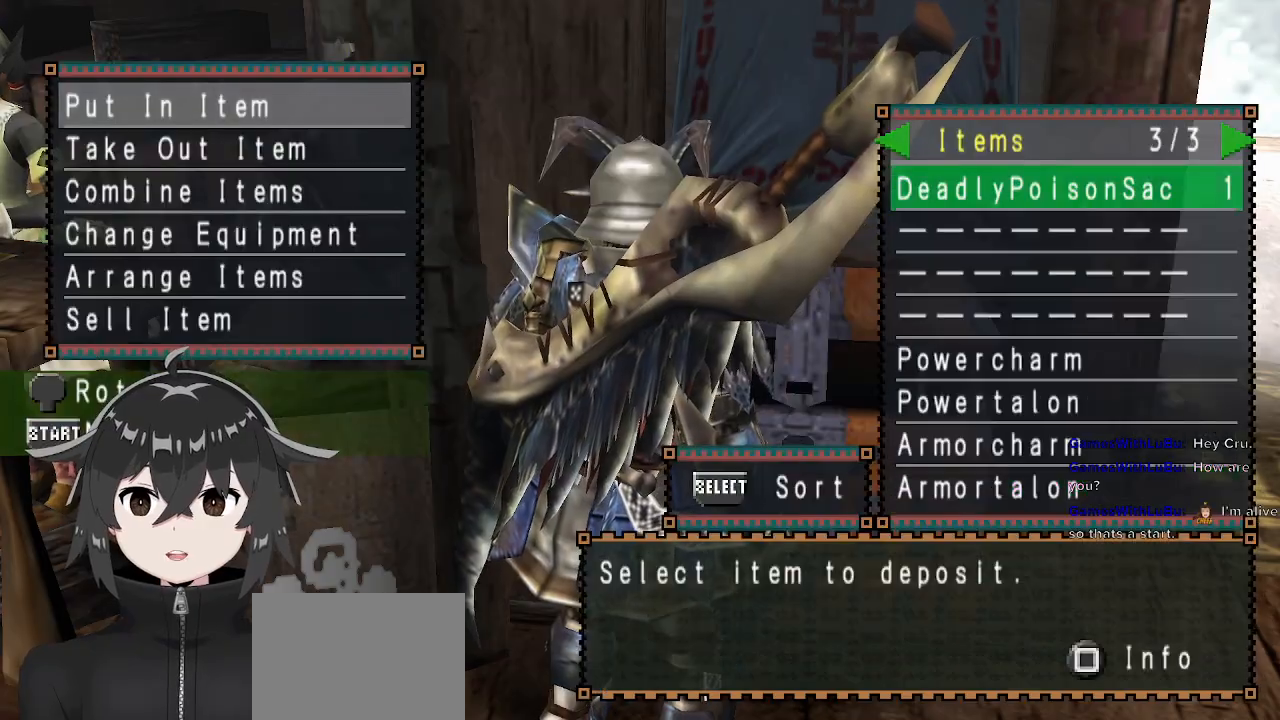
{"buttons": ["DPAD_RIGHT"], "left_stick": "center", "right_stick": "center", "events": [[67, "DPAD_DOWN", "up"], [200, "B", "down"], [267, "B", "up"], [300, "B", "down"], [433, "B", "up"], [467, "DPAD_RIGHT", "down"]]}
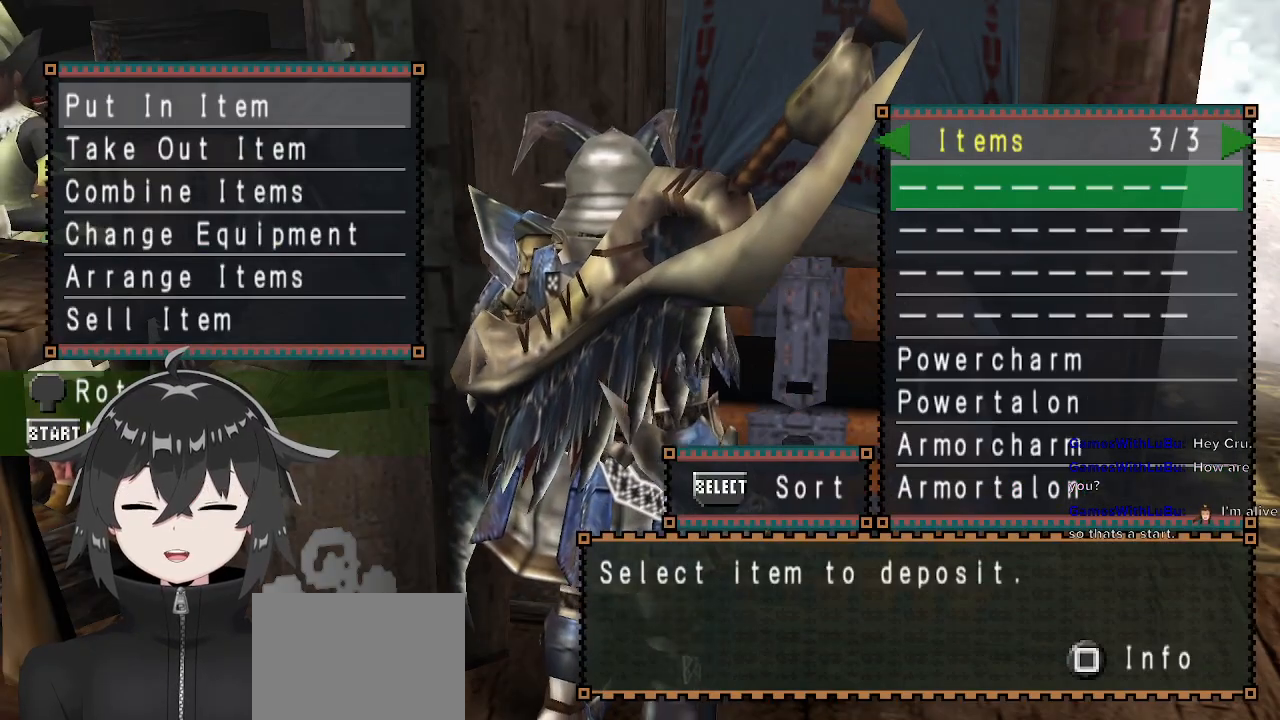
{"buttons": [], "left_stick": "center", "right_stick": "center", "events": [[100, "DPAD_RIGHT", "up"]]}
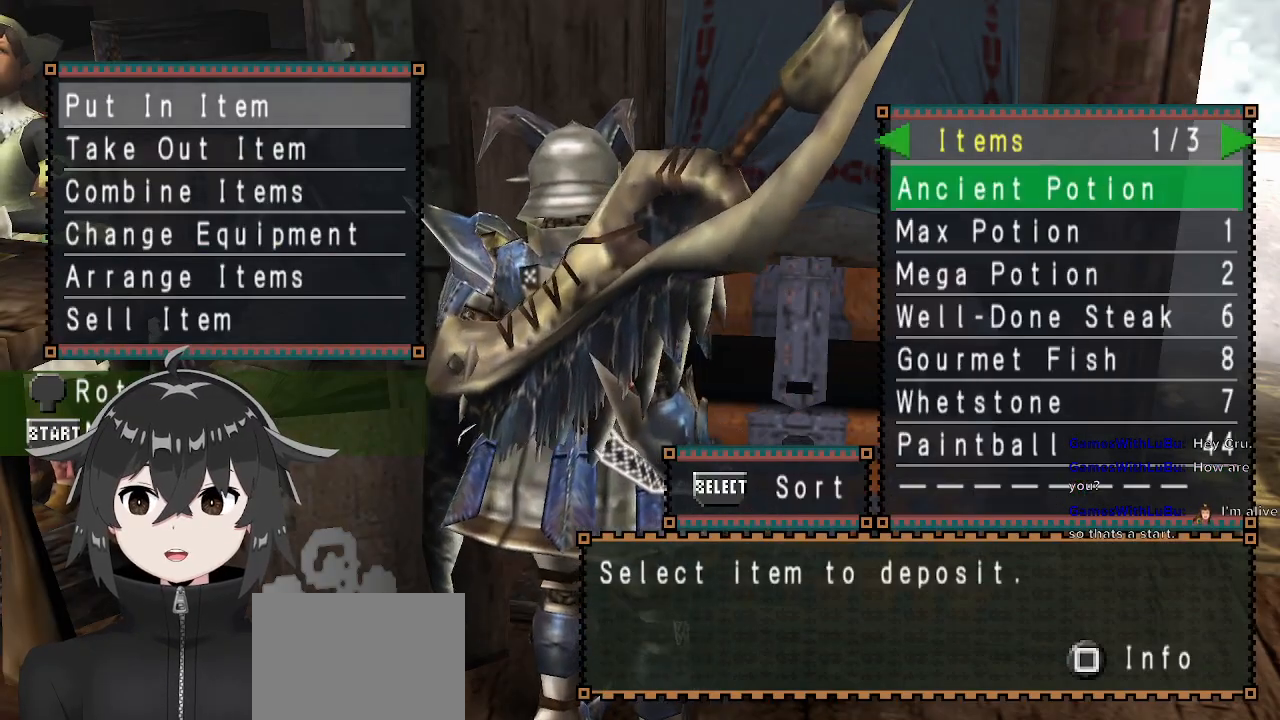
{"buttons": ["DPAD_DOWN"], "left_stick": "center", "right_stick": "center", "events": [[333, "A", "down"], [467, "A", "up"], [467, "DPAD_DOWN", "down"]]}
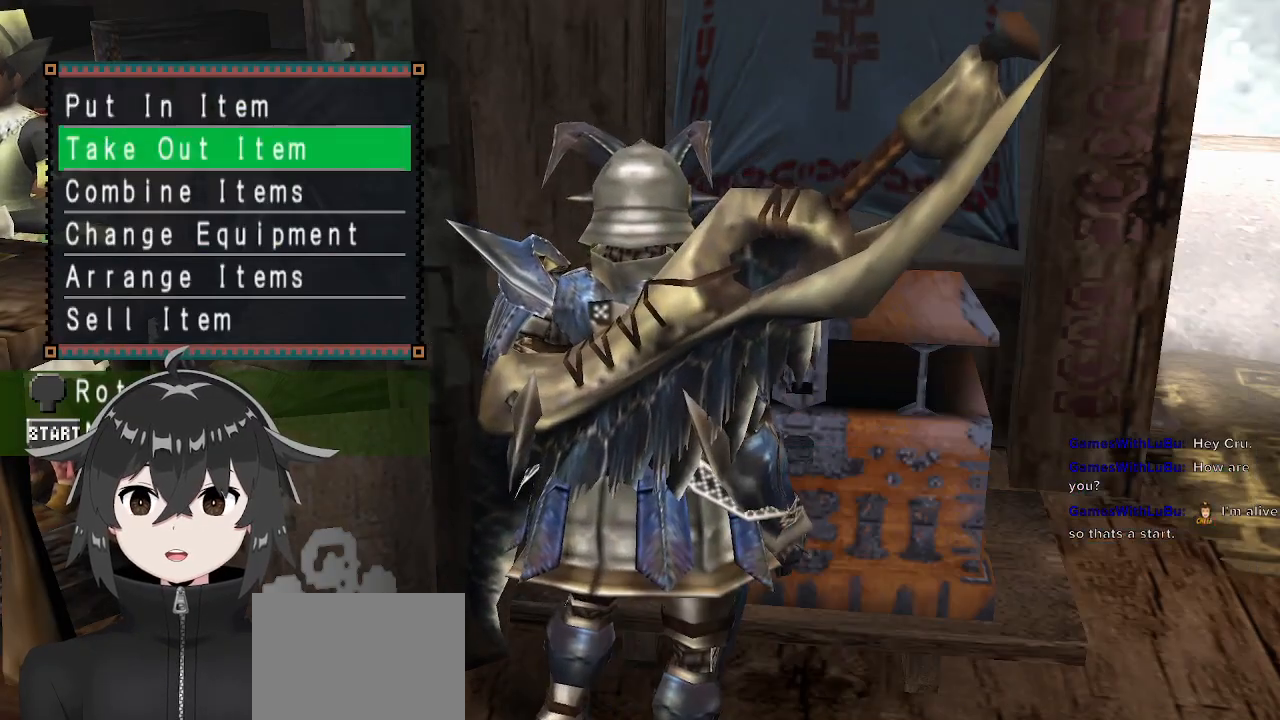
{"buttons": [], "left_stick": "center", "right_stick": "center", "events": [[33, "B", "down"], [100, "DPAD_DOWN", "up"], [167, "B", "up"], [233, "DPAD_DOWN", "down"], [300, "DPAD_DOWN", "up"], [333, "DPAD_DOWN", "down"], [467, "DPAD_DOWN", "up"]]}
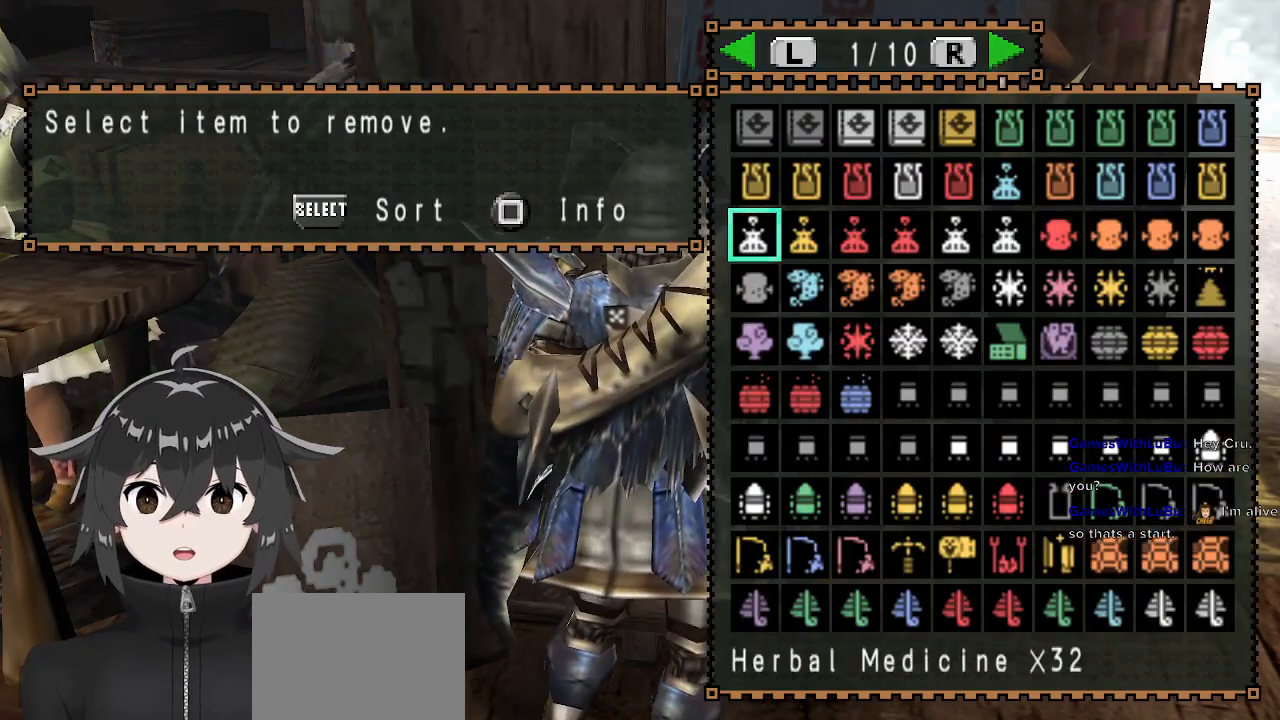
{"buttons": ["DPAD_UP"], "left_stick": "center", "right_stick": "center", "events": [[133, "DPAD_RIGHT", "down"], [167, "DPAD_RIGHT", "up"], [267, "DPAD_RIGHT", "down"], [333, "DPAD_RIGHT", "up"], [500, "DPAD_UP", "down"]]}
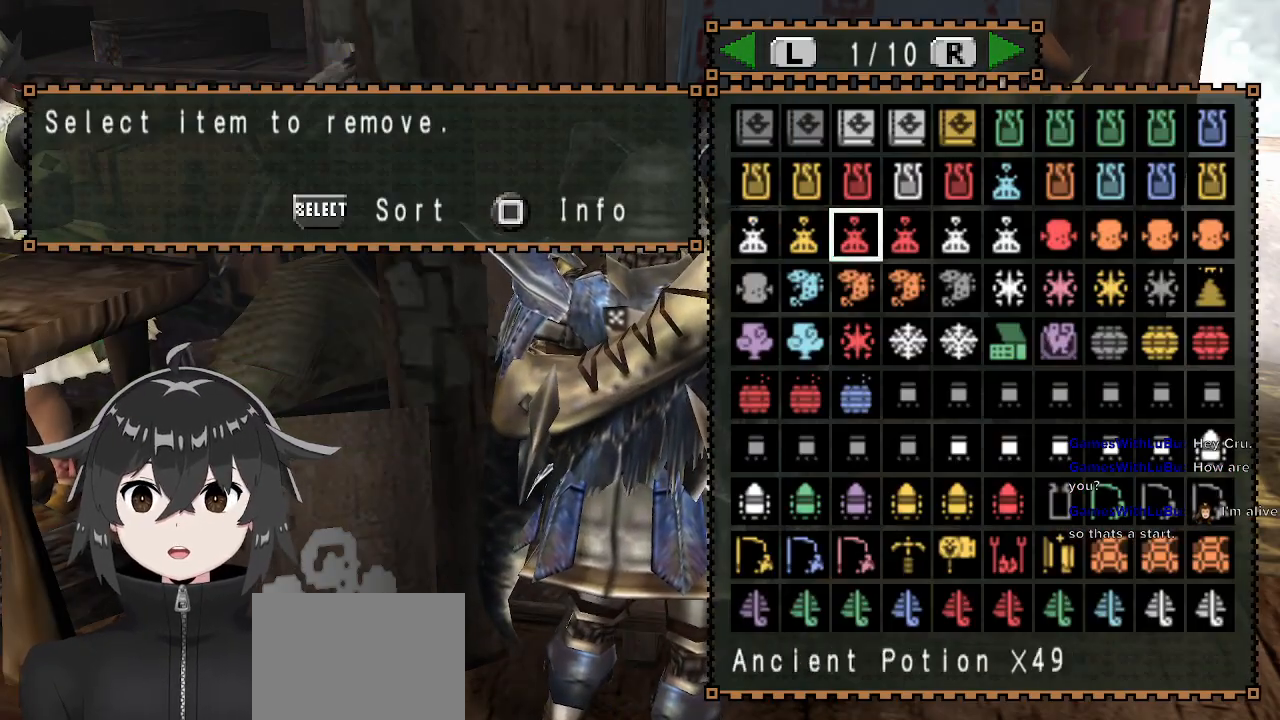
{"buttons": [], "left_stick": "center", "right_stick": "center", "events": [[100, "DPAD_UP", "up"], [167, "DPAD_UP", "down"], [233, "DPAD_UP", "up"], [400, "DPAD_LEFT", "down"], [467, "DPAD_LEFT", "up"]]}
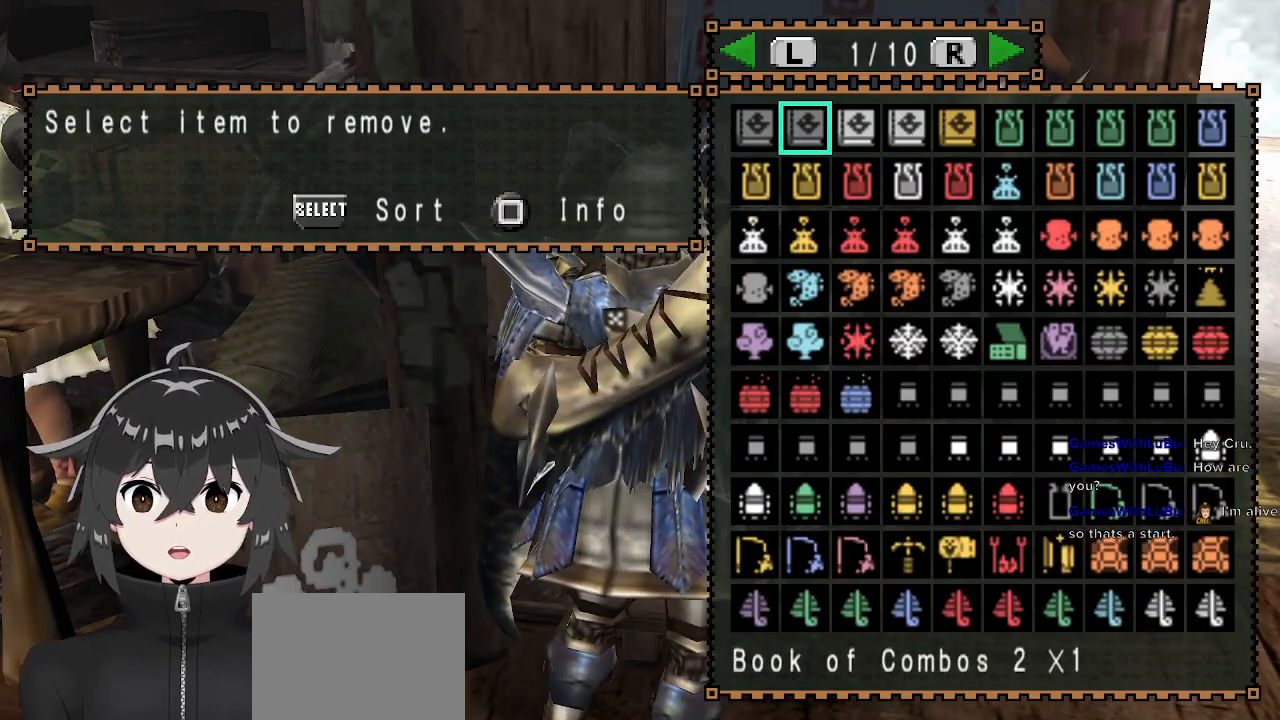
{"buttons": [], "left_stick": "center", "right_stick": "center", "events": [[67, "DPAD_LEFT", "down"], [167, "DPAD_LEFT", "up"], [200, "DPAD_LEFT", "down"], [300, "DPAD_LEFT", "up"], [367, "DPAD_LEFT", "down"], [433, "DPAD_LEFT", "up"]]}
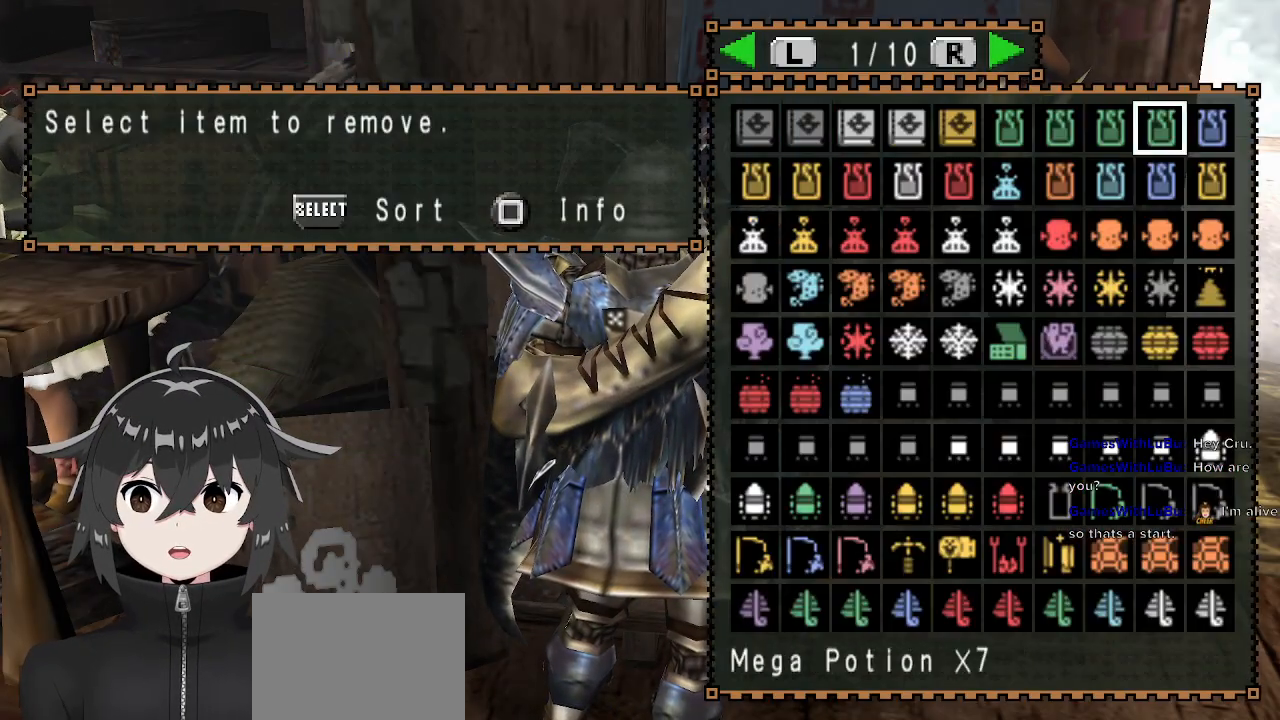
{"buttons": [], "left_stick": "center", "right_stick": "center", "events": [[67, "B", "down"], [200, "B", "up"], [300, "DPAD_RIGHT", "down"], [367, "DPAD_RIGHT", "up"]]}
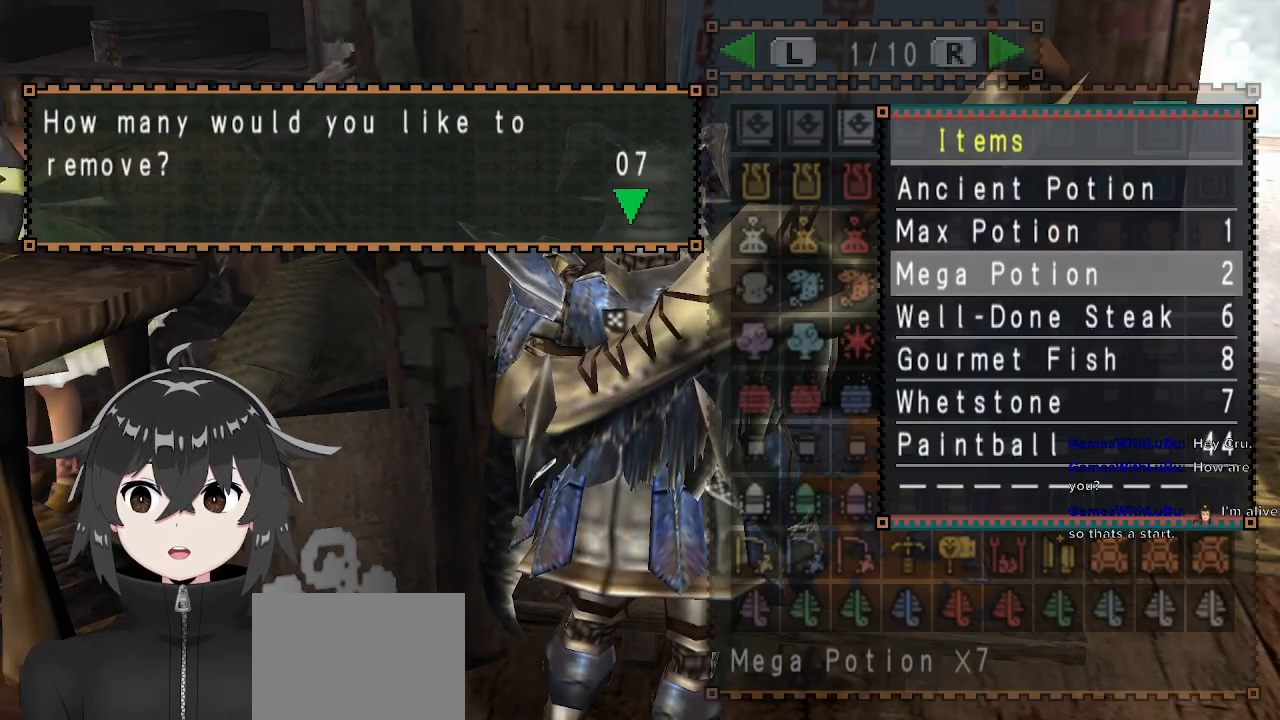
{"buttons": [], "left_stick": "center", "right_stick": "center", "events": [[167, "B", "down"], [267, "B", "up"], [367, "A", "down"], [467, "A", "up"]]}